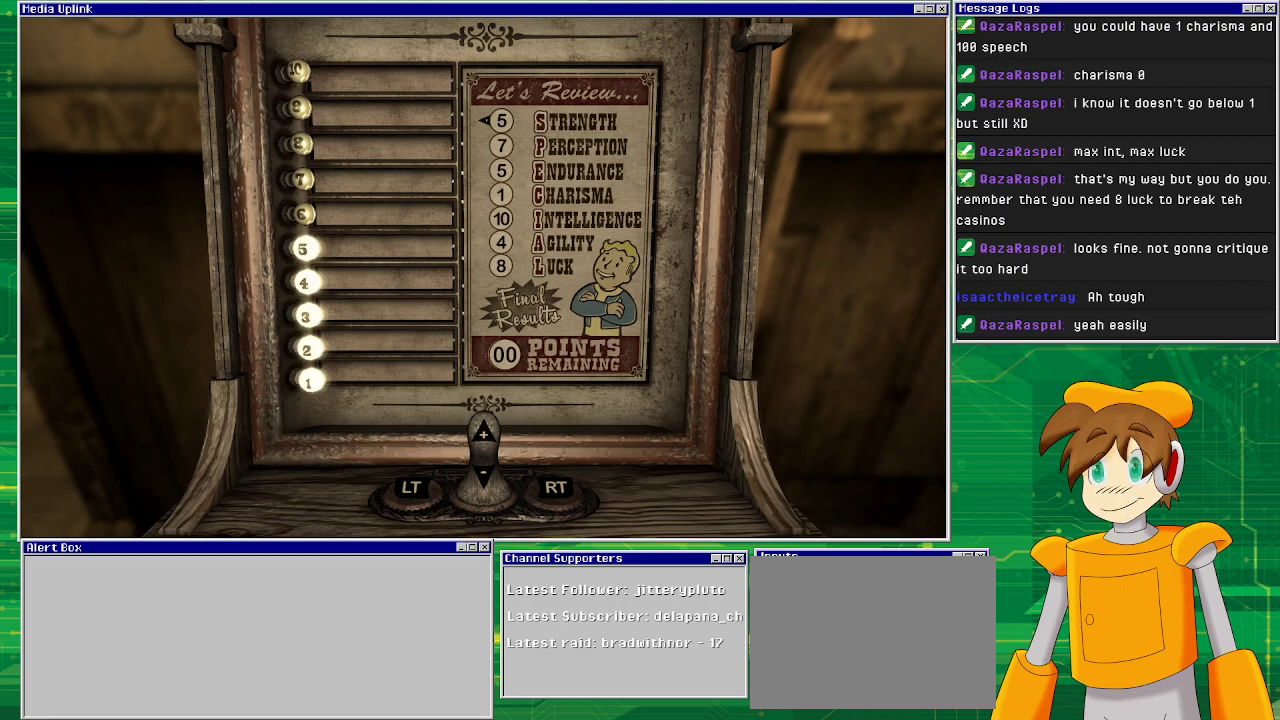
Gameplay with a controller (PlayStation layout); each line is a JSON object with the inputs held at the frame after it. "events" lists button and stick changes between this image and that frame as [ms after this image, input, new state], when the widget could be followed in between. Not read: L3 R1 R3.
{"buttons": ["CROSS"], "left_stick": "center", "right_stick": "center", "events": [[367, "CROSS", "down"]]}
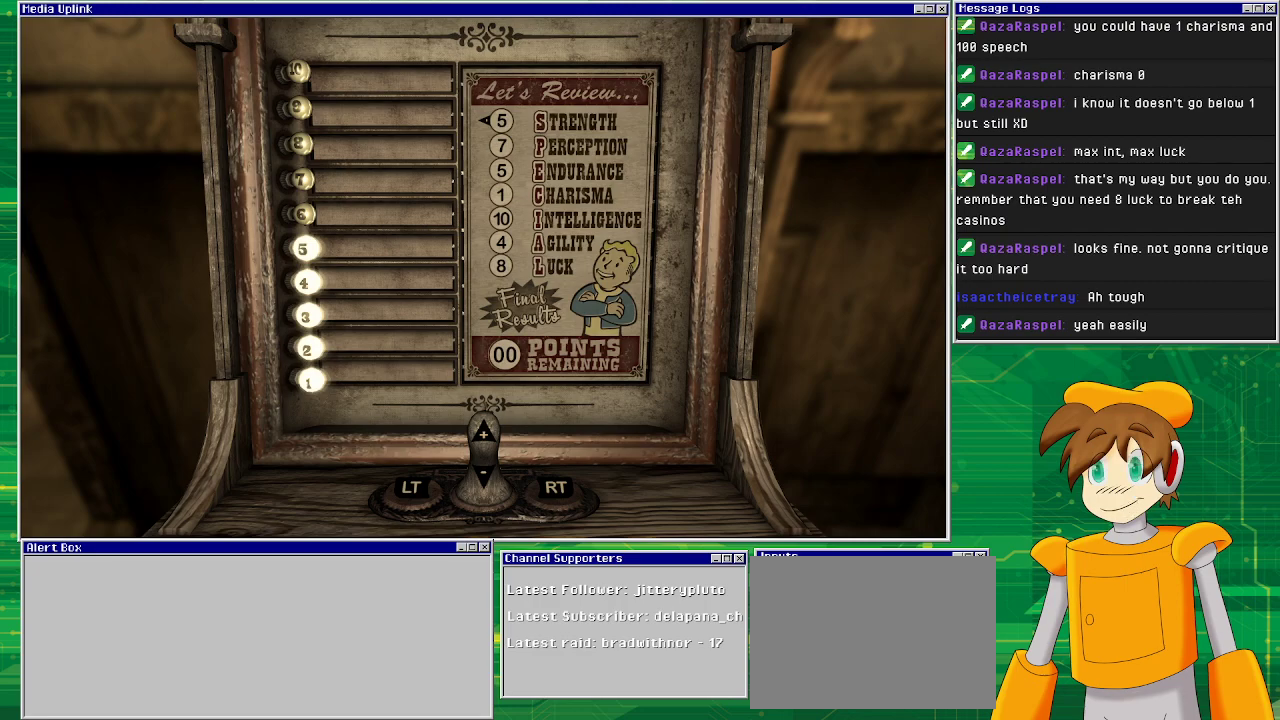
{"buttons": [], "left_stick": "center", "right_stick": "center", "events": [[17, "CROSS", "up"]]}
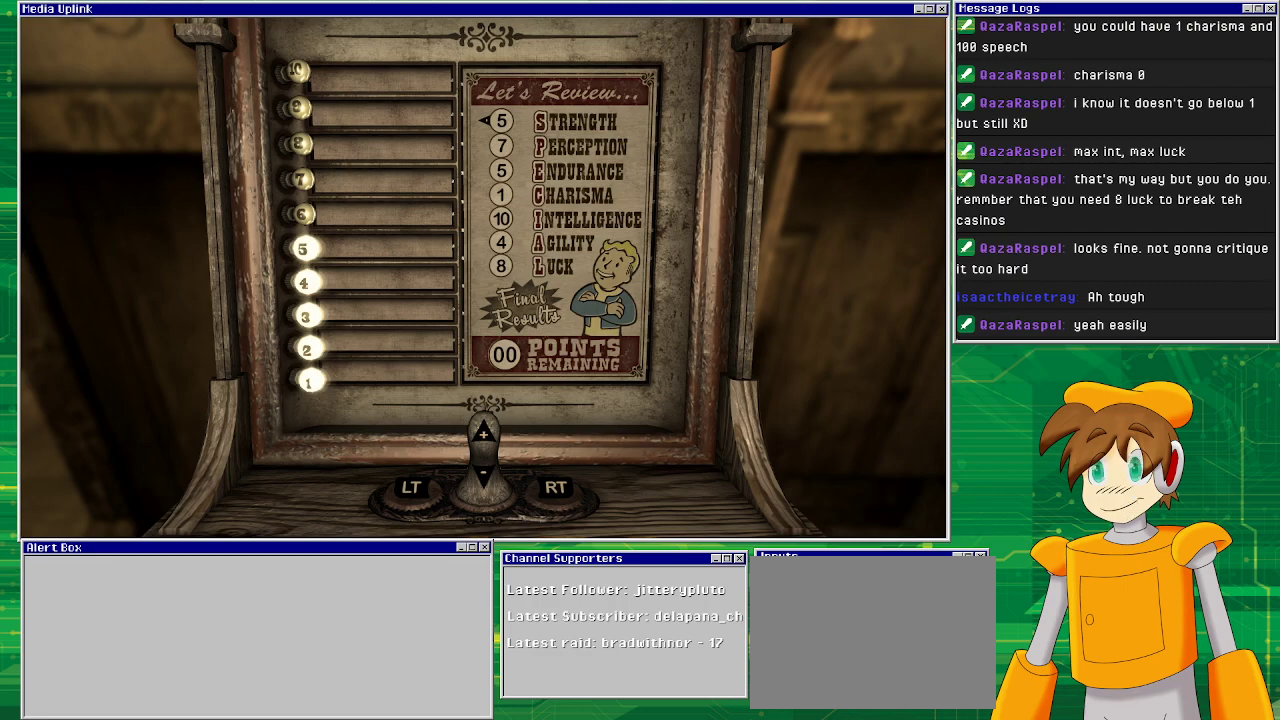
{"buttons": [], "left_stick": "center", "right_stick": "center", "events": []}
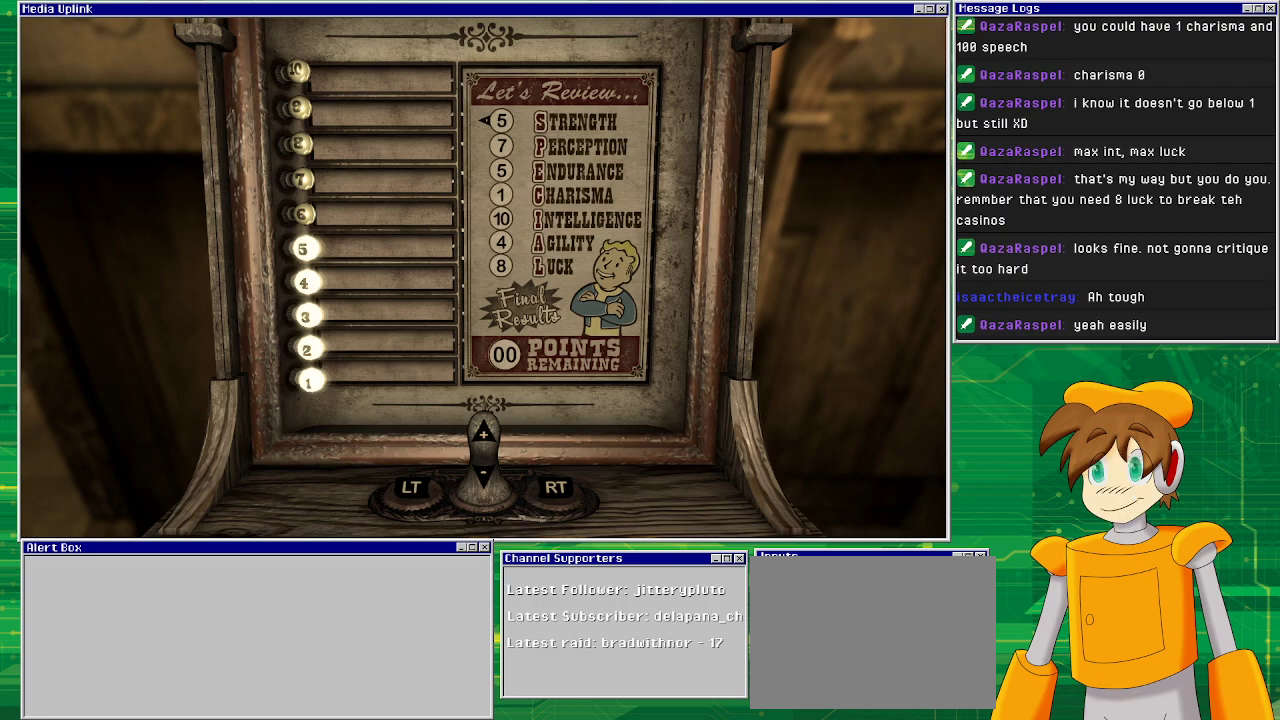
{"buttons": [], "left_stick": "center", "right_stick": "center", "events": []}
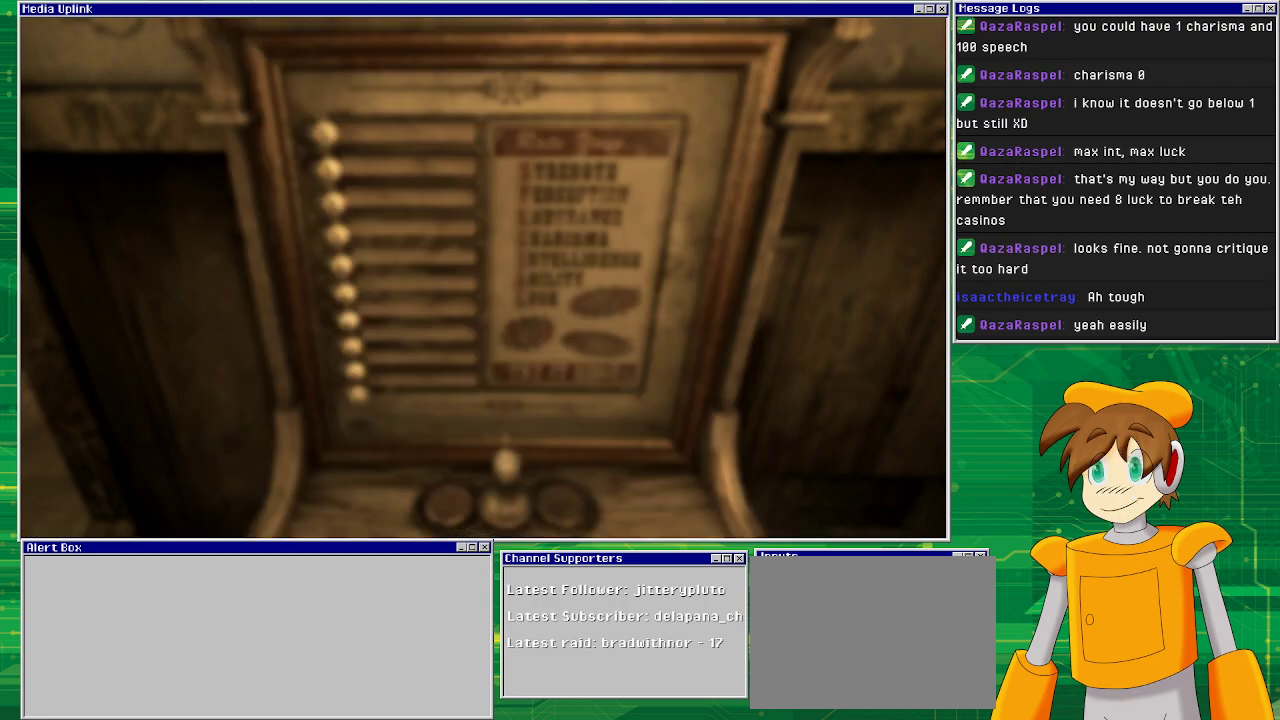
{"buttons": [], "left_stick": "center", "right_stick": "center", "events": []}
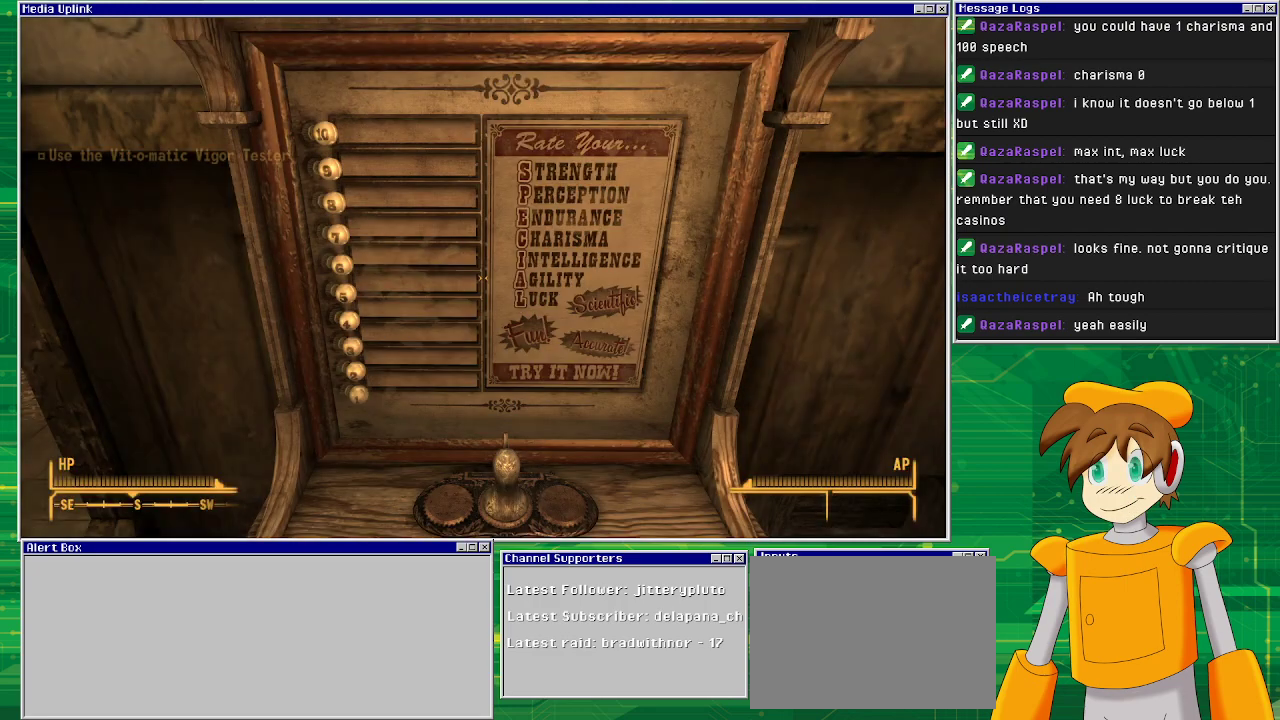
{"buttons": [], "left_stick": "center", "right_stick": "center", "events": []}
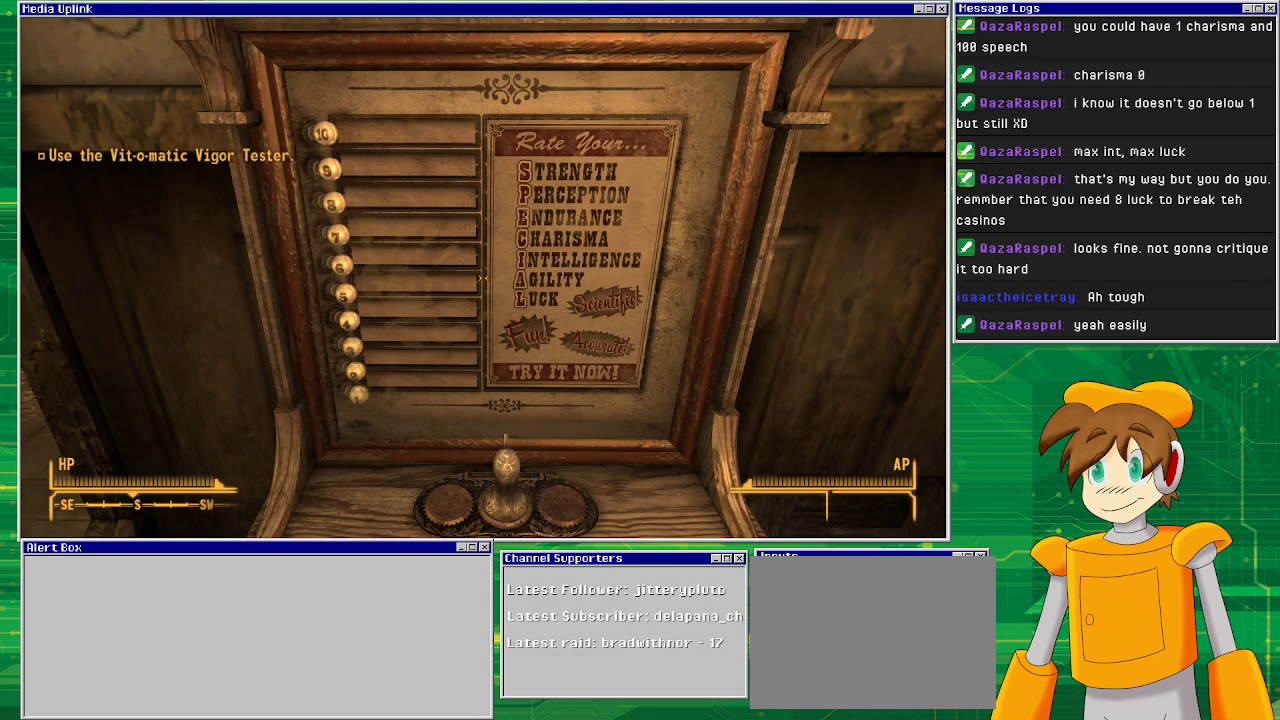
{"buttons": [], "left_stick": "center", "right_stick": "center", "events": []}
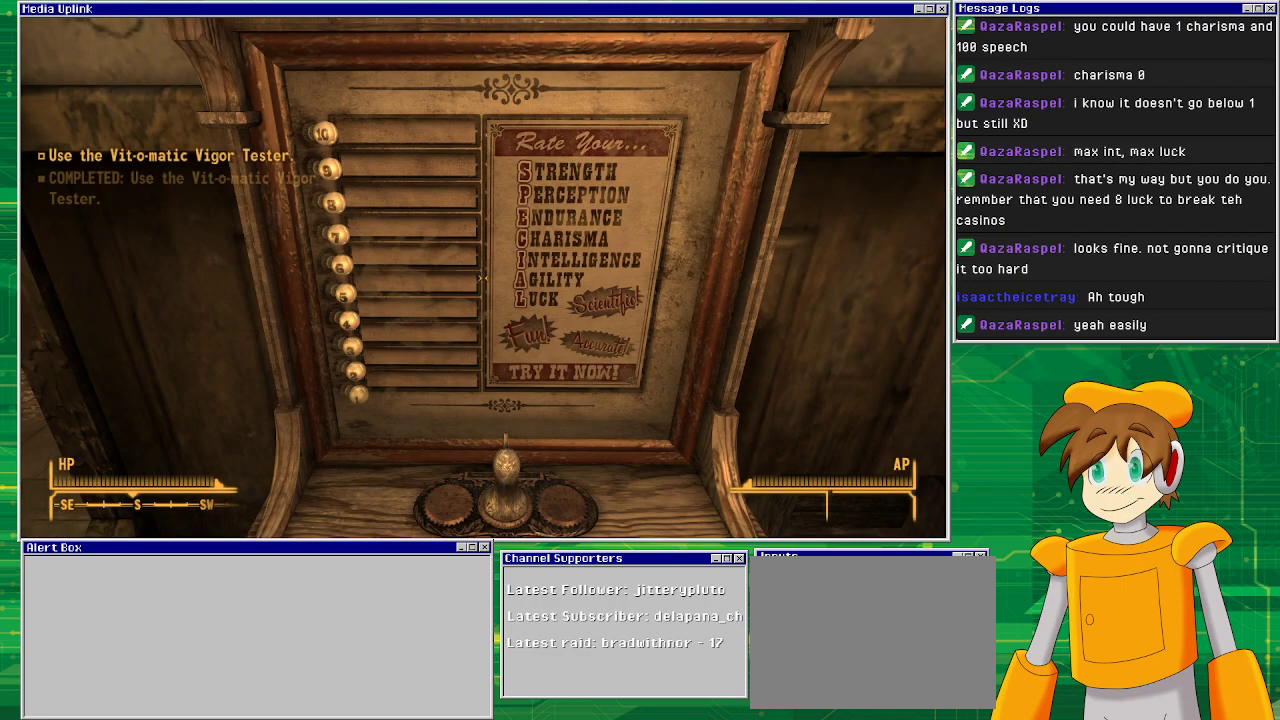
{"buttons": [], "left_stick": "center", "right_stick": "center", "events": []}
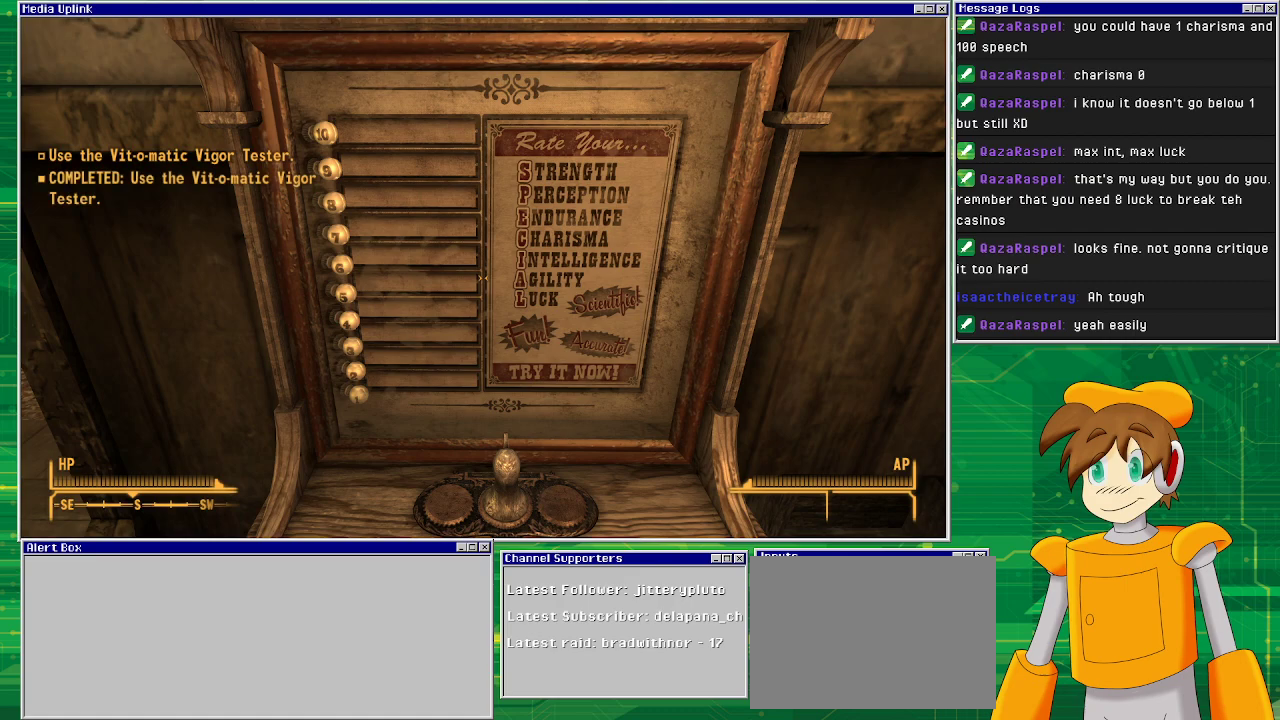
{"buttons": [], "left_stick": "center", "right_stick": "center", "events": []}
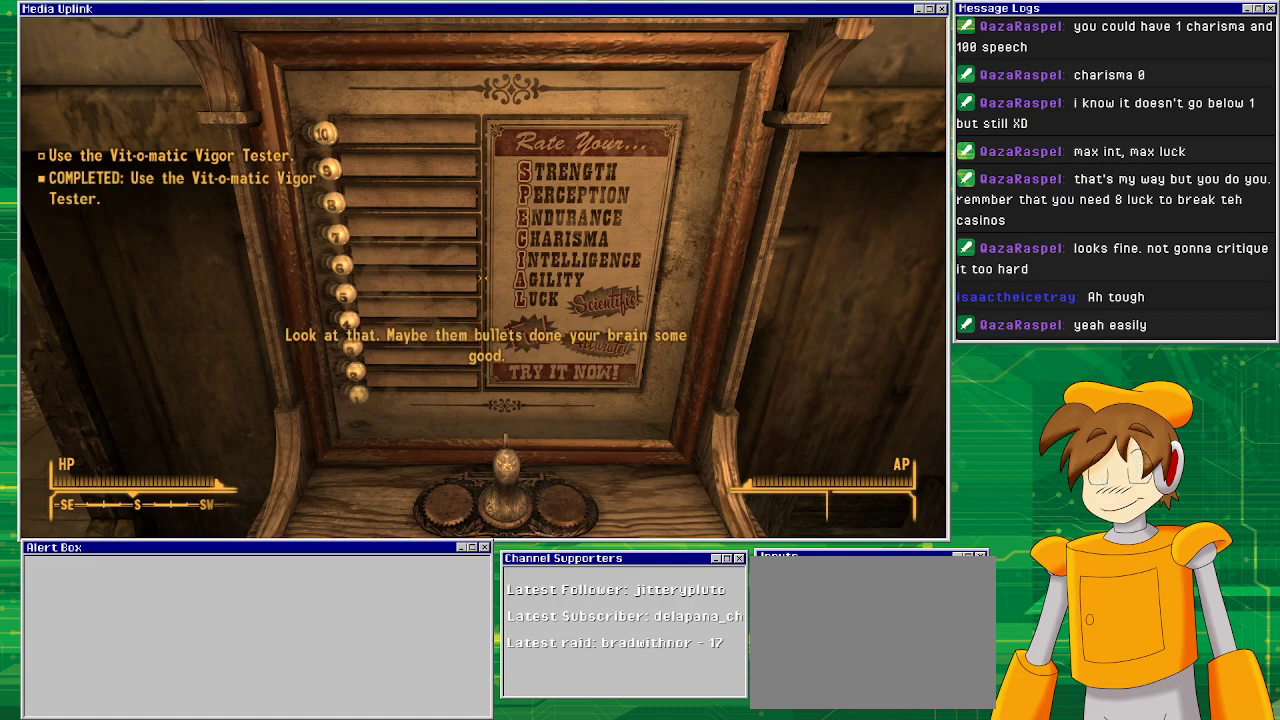
{"buttons": [], "left_stick": "center", "right_stick": "center", "events": []}
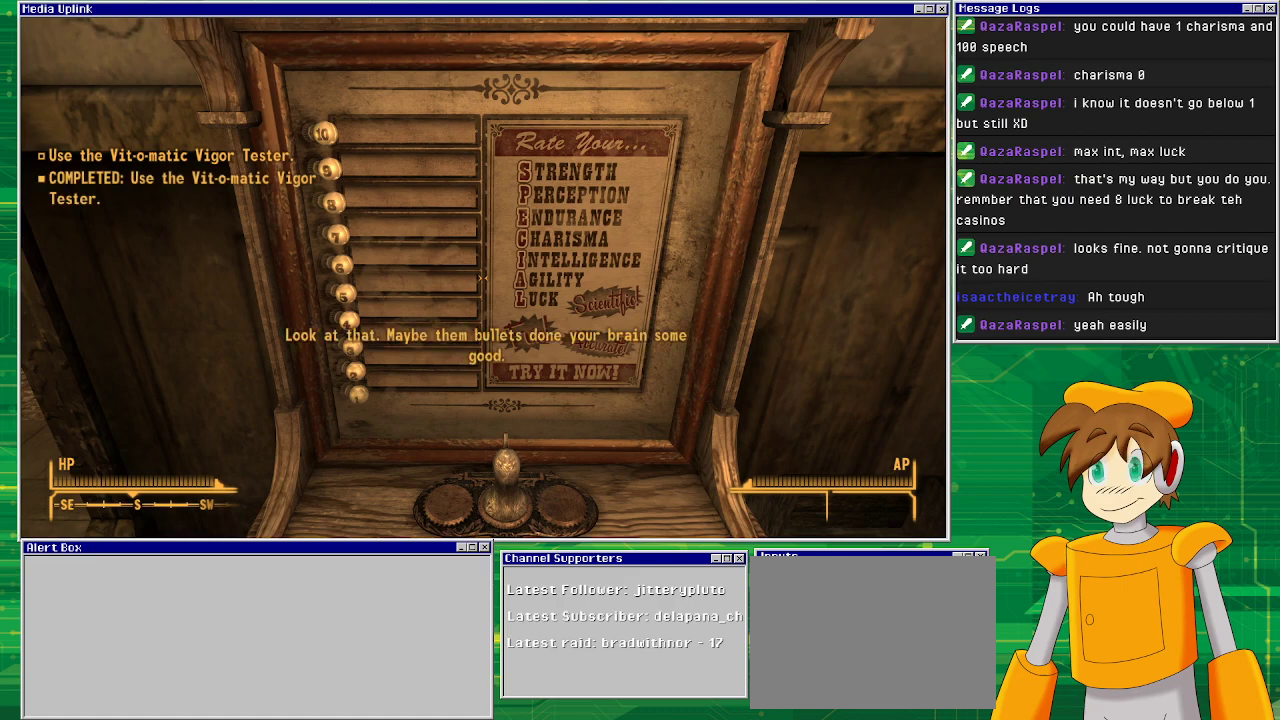
{"buttons": [], "left_stick": "center", "right_stick": "center", "events": []}
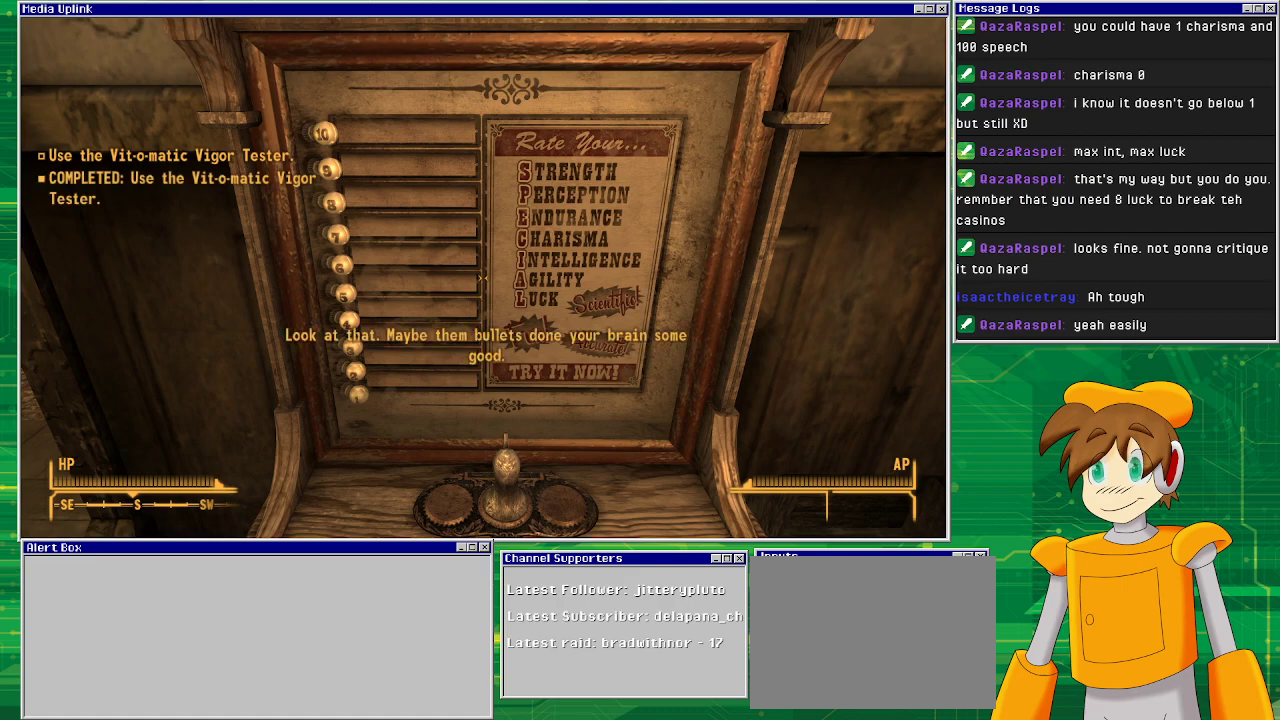
{"buttons": [], "left_stick": "center", "right_stick": "center", "events": [[67, "left_stick", "down"], [283, "left_stick", "center"]]}
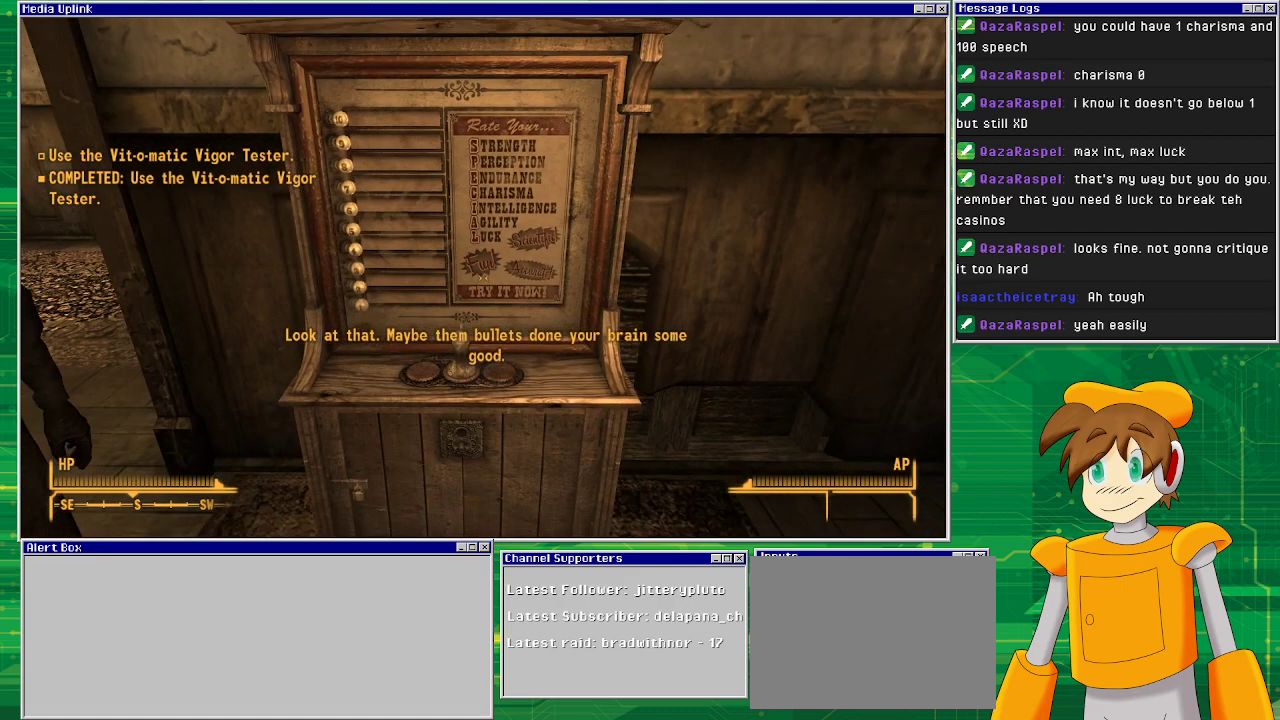
{"buttons": [], "left_stick": "center", "right_stick": "center", "events": []}
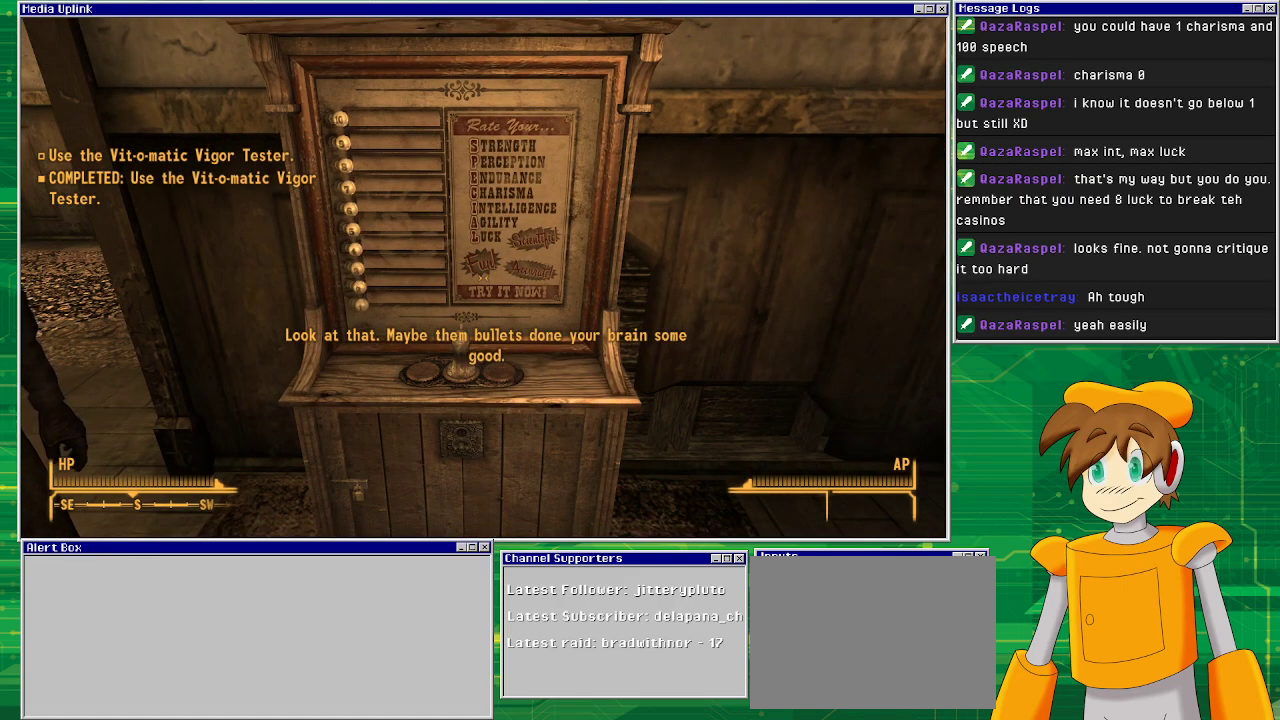
{"buttons": [], "left_stick": "center", "right_stick": "left", "events": [[200, "right_stick", "left"]]}
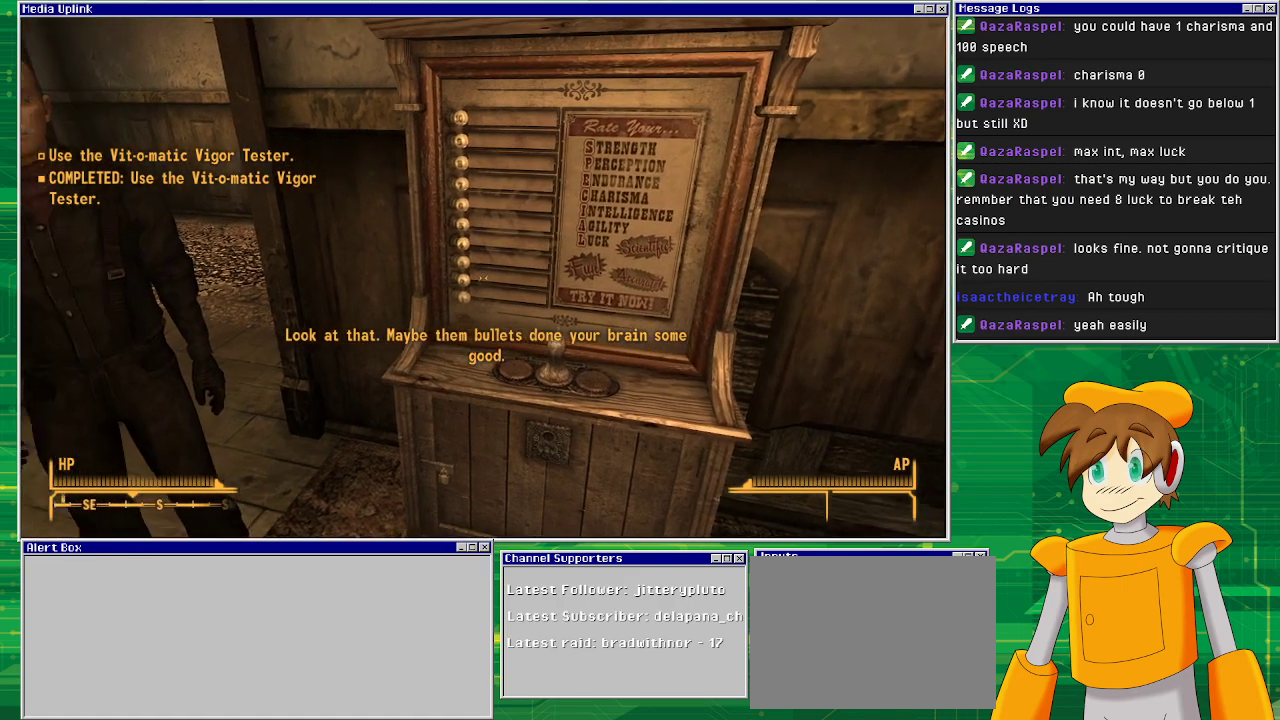
{"buttons": [], "left_stick": "center", "right_stick": "center", "events": [[500, "right_stick", "center"]]}
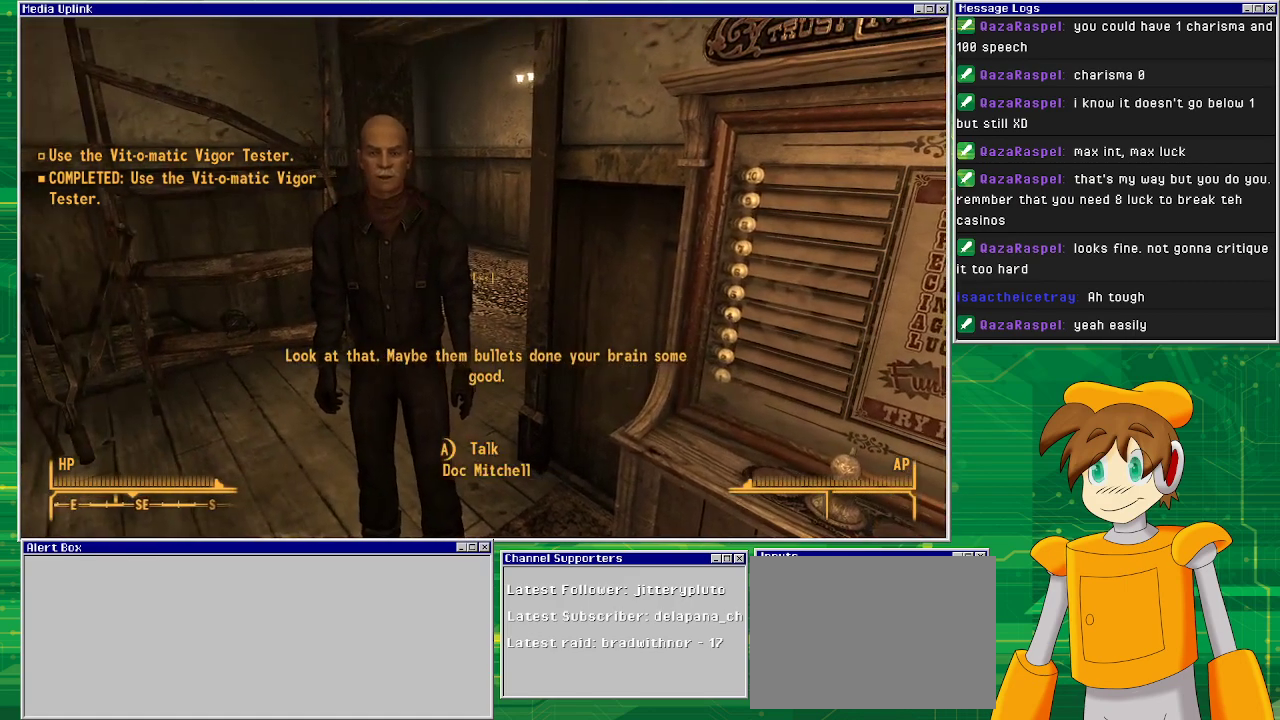
{"buttons": [], "left_stick": "center", "right_stick": "center", "events": []}
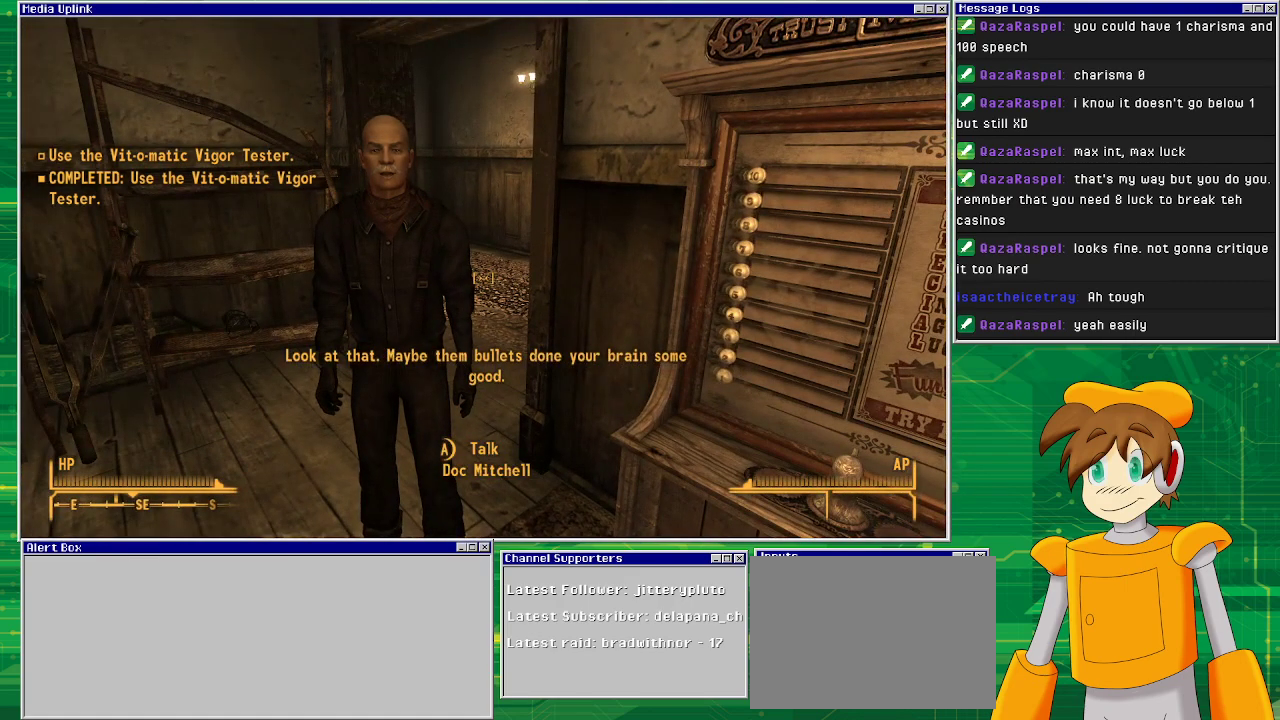
{"buttons": [], "left_stick": "center", "right_stick": "center", "events": []}
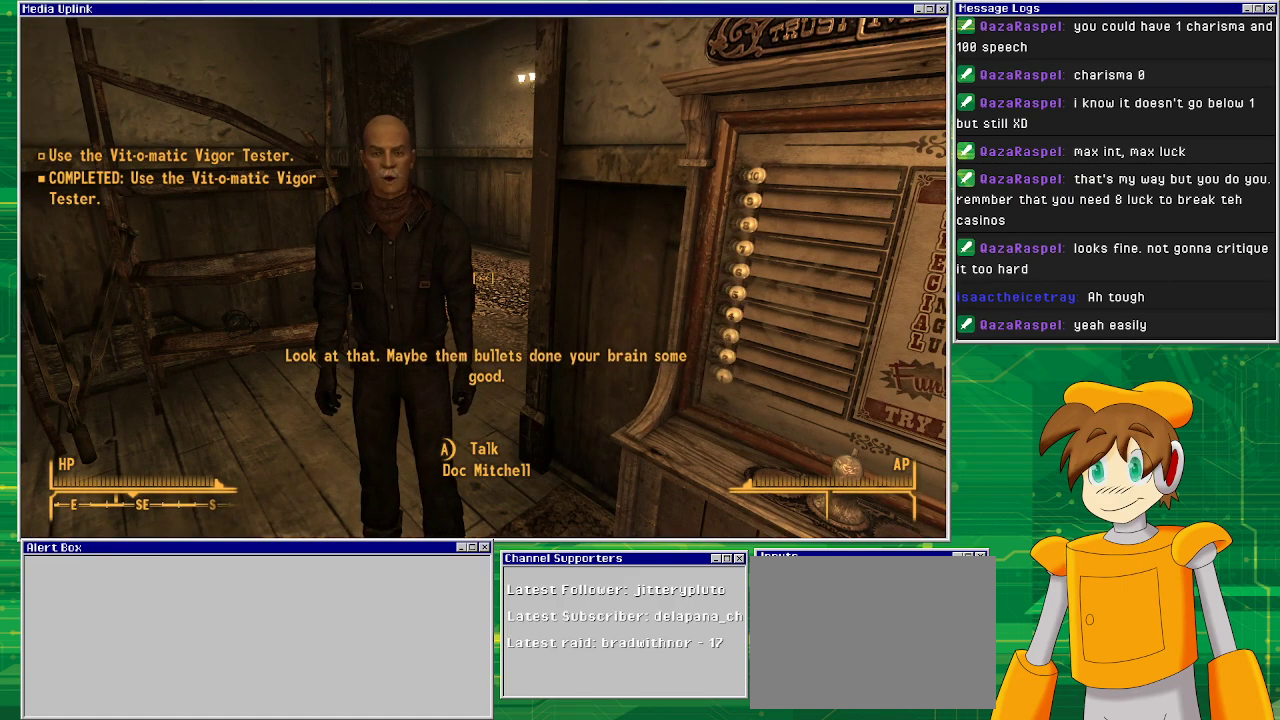
{"buttons": [], "left_stick": "center", "right_stick": "center", "events": []}
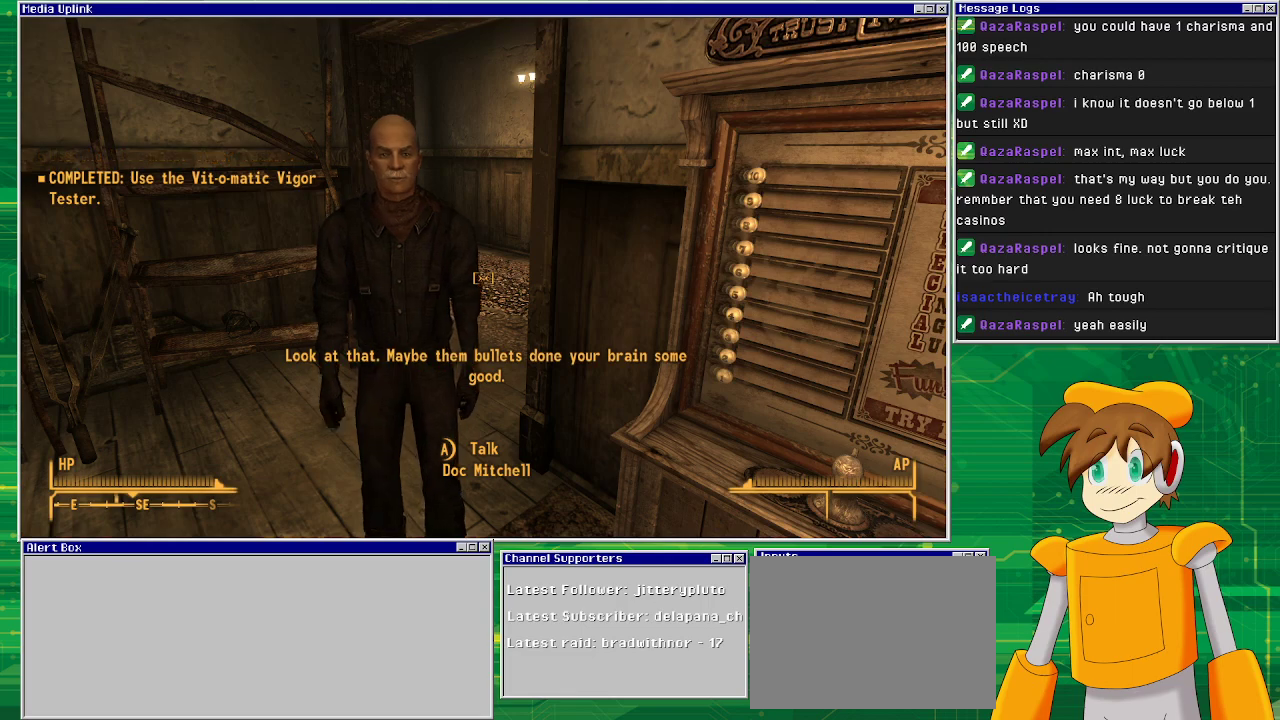
{"buttons": [], "left_stick": "center", "right_stick": "center", "events": []}
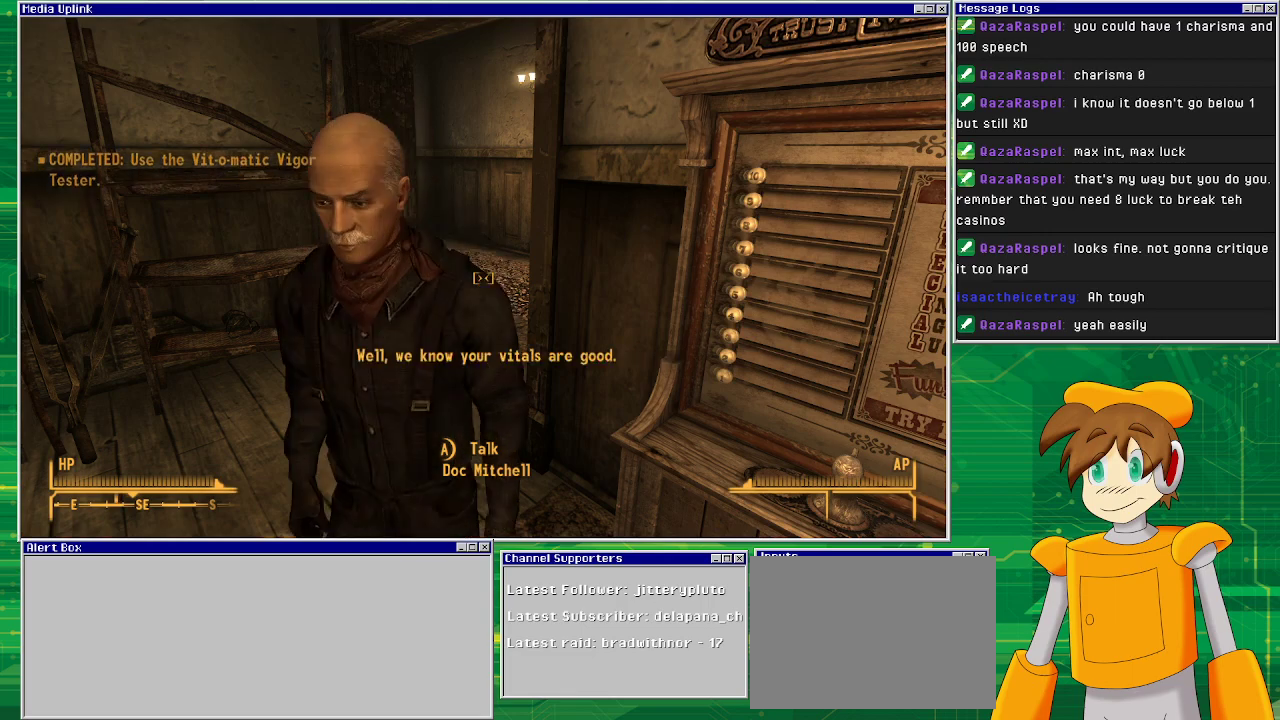
{"buttons": [], "left_stick": "down-right", "right_stick": "left", "events": [[283, "right_stick", "left"], [433, "left_stick", "down-right"]]}
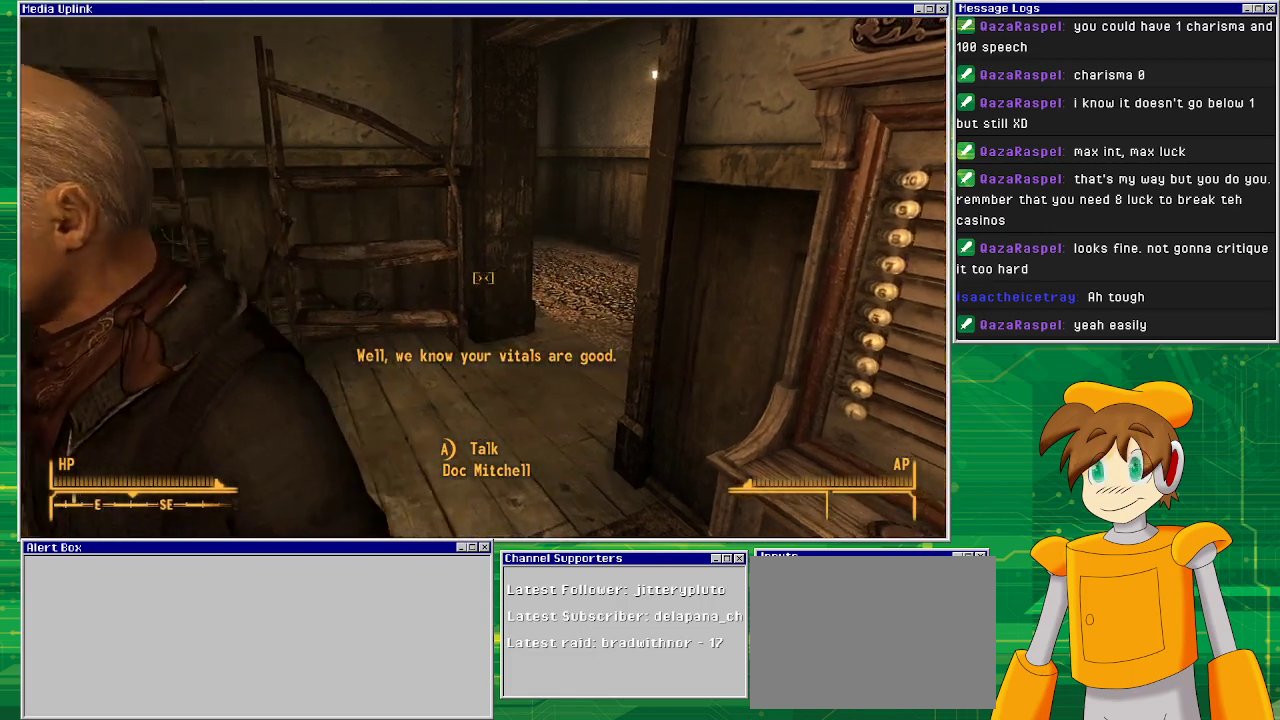
{"buttons": [], "left_stick": "center", "right_stick": "left", "events": [[217, "left_stick", "center"]]}
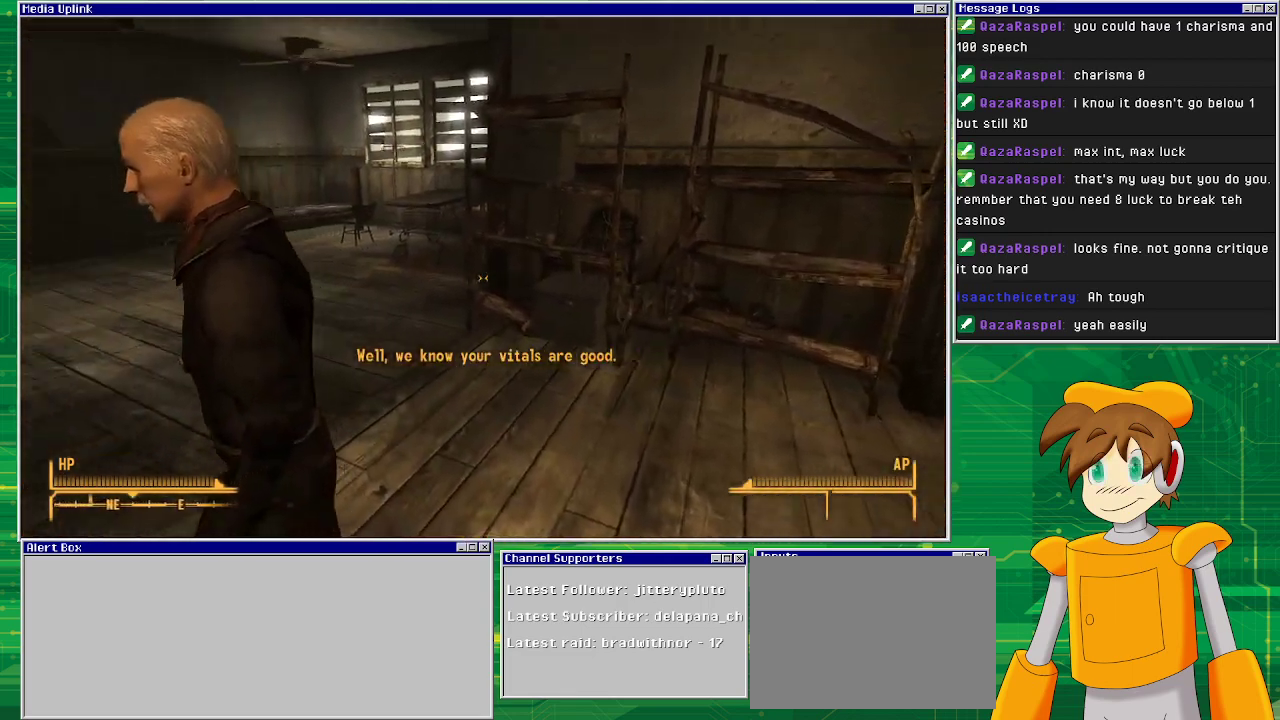
{"buttons": [], "left_stick": "center", "right_stick": "left", "events": []}
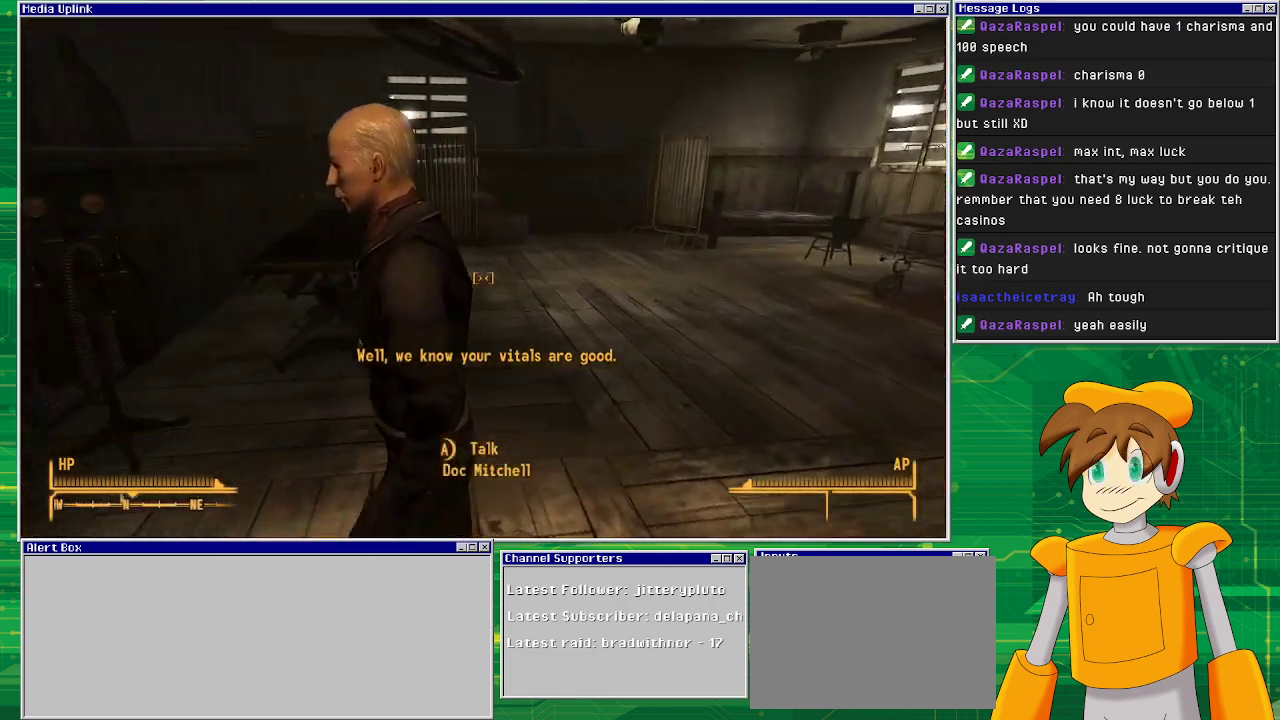
{"buttons": [], "left_stick": "center", "right_stick": "left", "events": []}
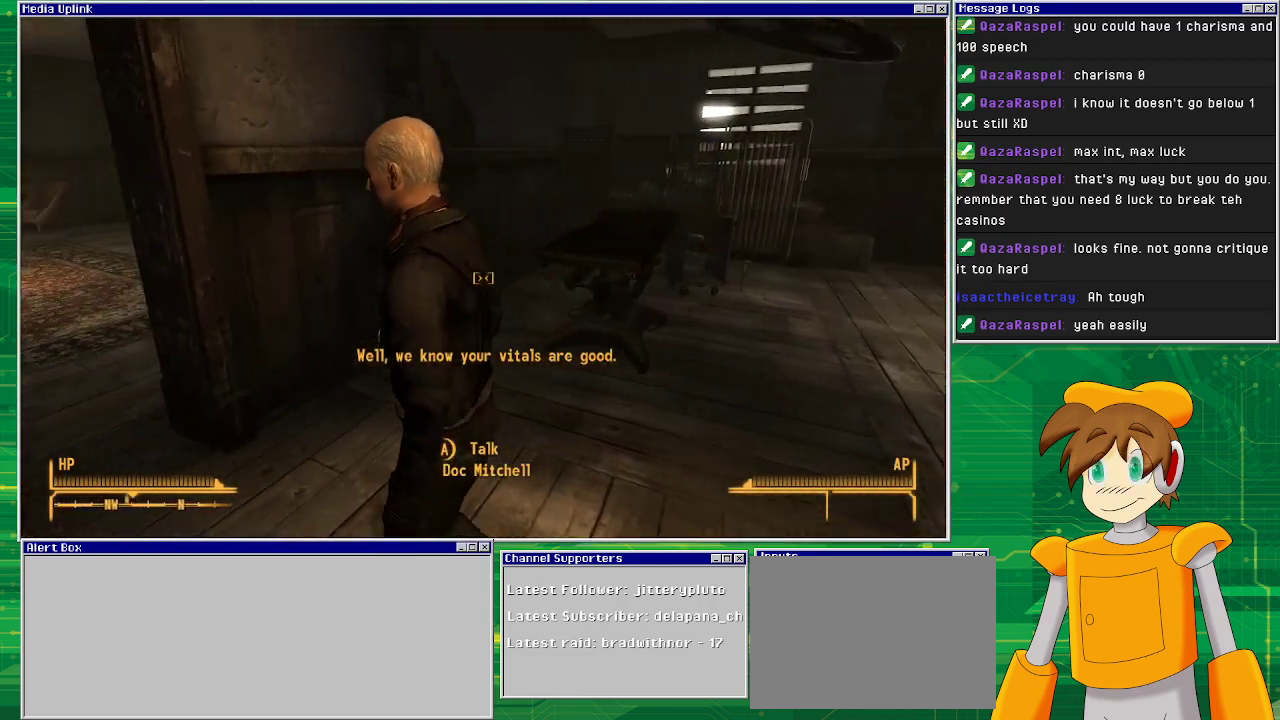
{"buttons": [], "left_stick": "center", "right_stick": "center", "events": [[500, "right_stick", "center"]]}
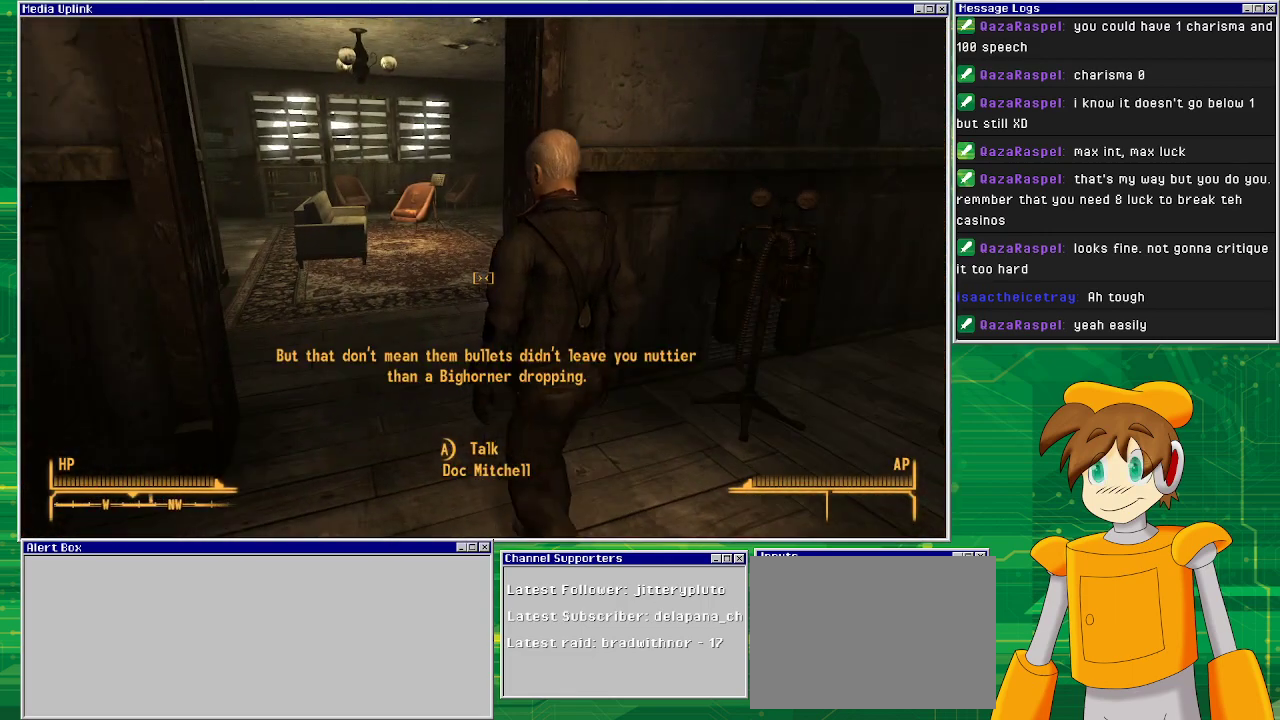
{"buttons": [], "left_stick": "center", "right_stick": "left", "events": [[317, "right_stick", "left"]]}
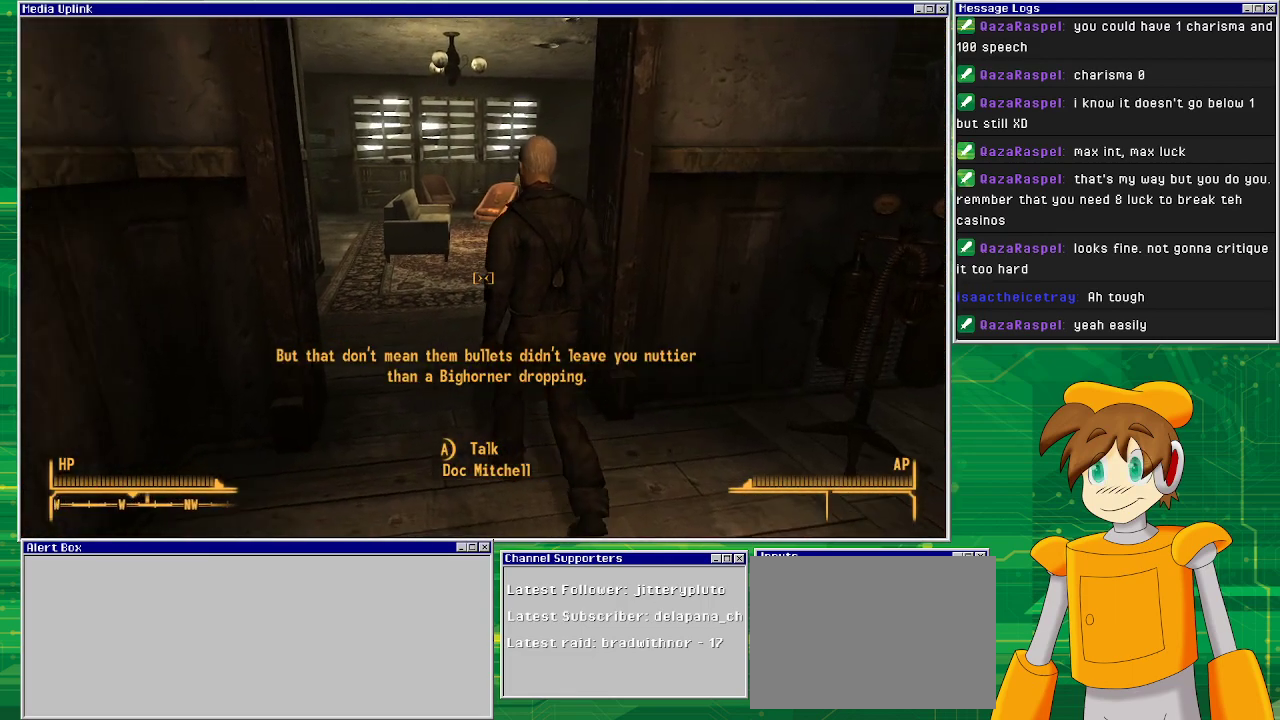
{"buttons": [], "left_stick": "up", "right_stick": "center", "events": [[50, "right_stick", "center"], [167, "left_stick", "up"]]}
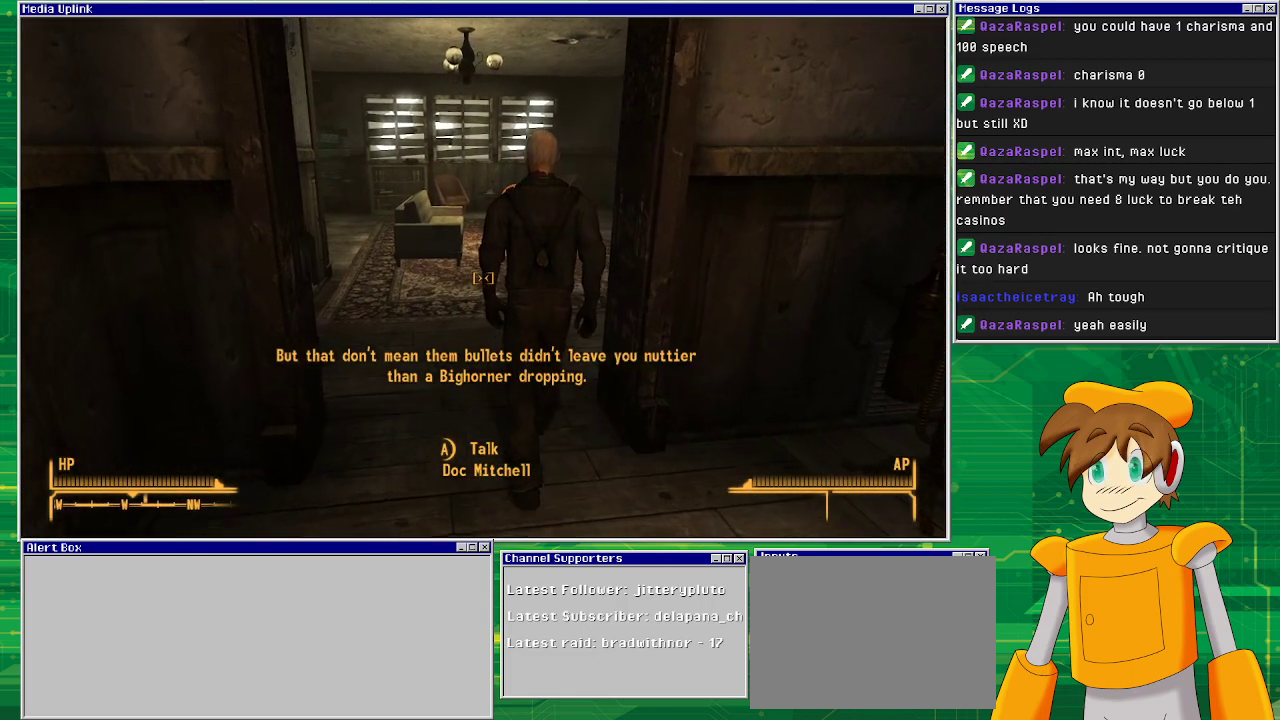
{"buttons": [], "left_stick": "up", "right_stick": "center", "events": []}